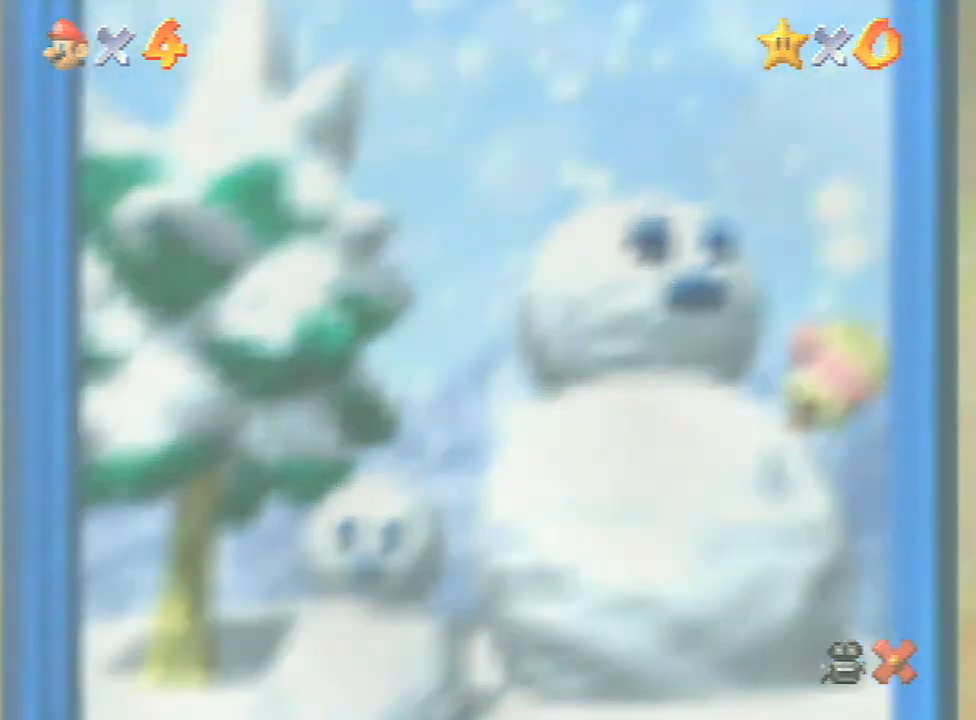
Gameplay with a controller (Nintendo layout); each line is a JSON object with the inputs held at the frame after it. "events" lists button and stick changes between this image and that frame as [ms after this image, input, new state], when the widget could be followed in between. Not read: L3 R3.
{"buttons": [], "left_stick": "center", "events": [[133, "A", "down"], [167, "A", "up"], [267, "A", "down"], [333, "A", "up"], [400, "A", "down"], [500, "A", "up"]]}
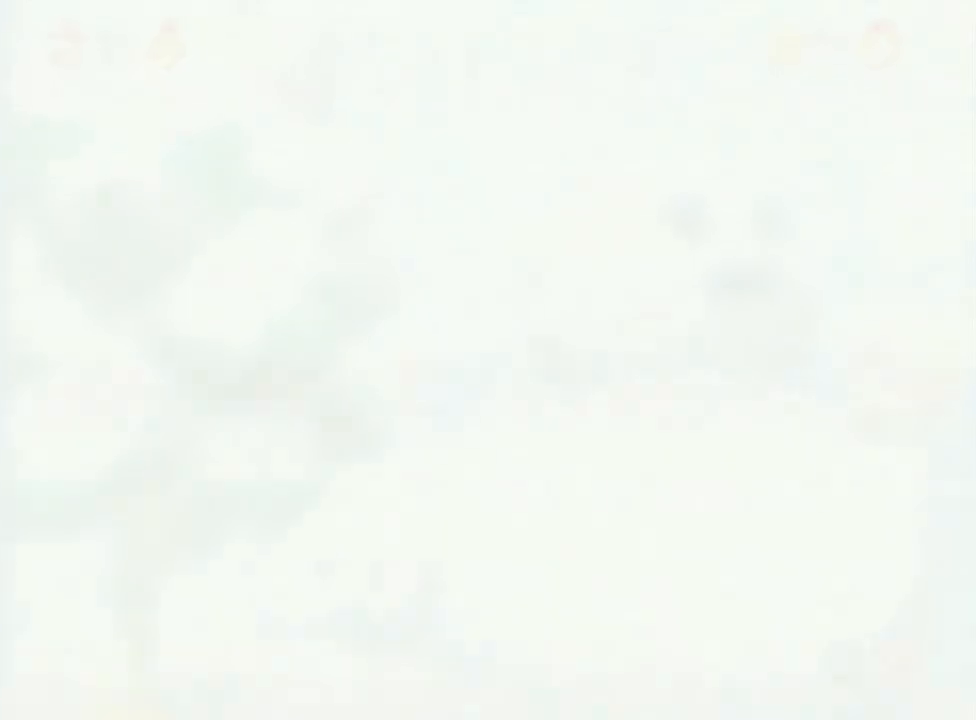
{"buttons": [], "left_stick": "center", "events": [[67, "A", "down"], [200, "A", "up"], [233, "A", "down"], [333, "A", "up"], [400, "A", "down"], [467, "A", "up"]]}
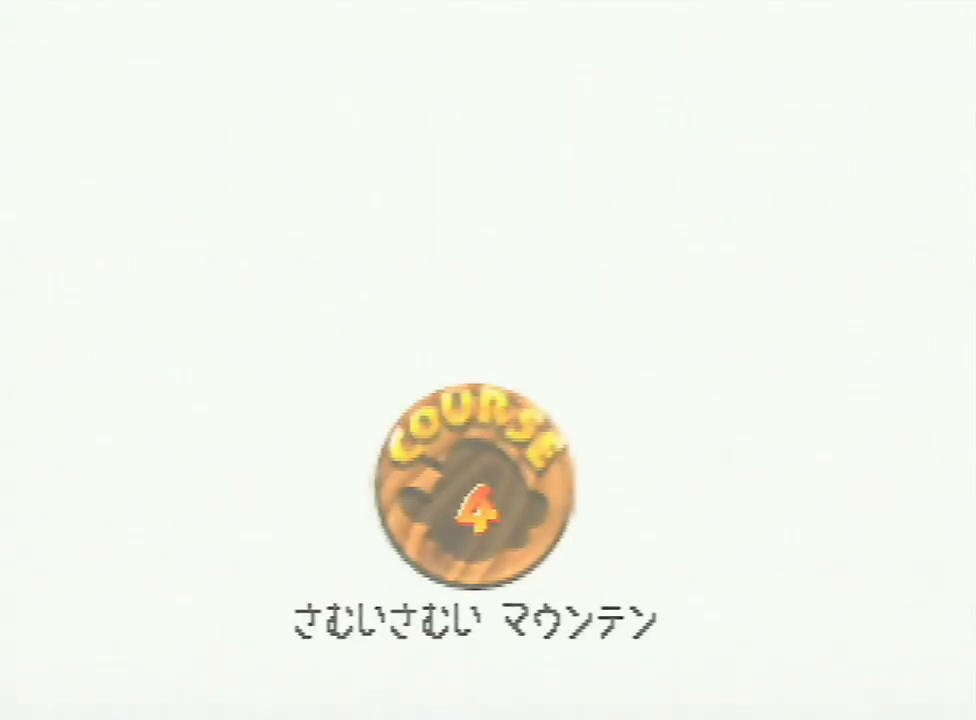
{"buttons": [], "left_stick": "center", "events": [[67, "A", "down"], [133, "A", "up"], [200, "A", "down"], [400, "A", "up"]]}
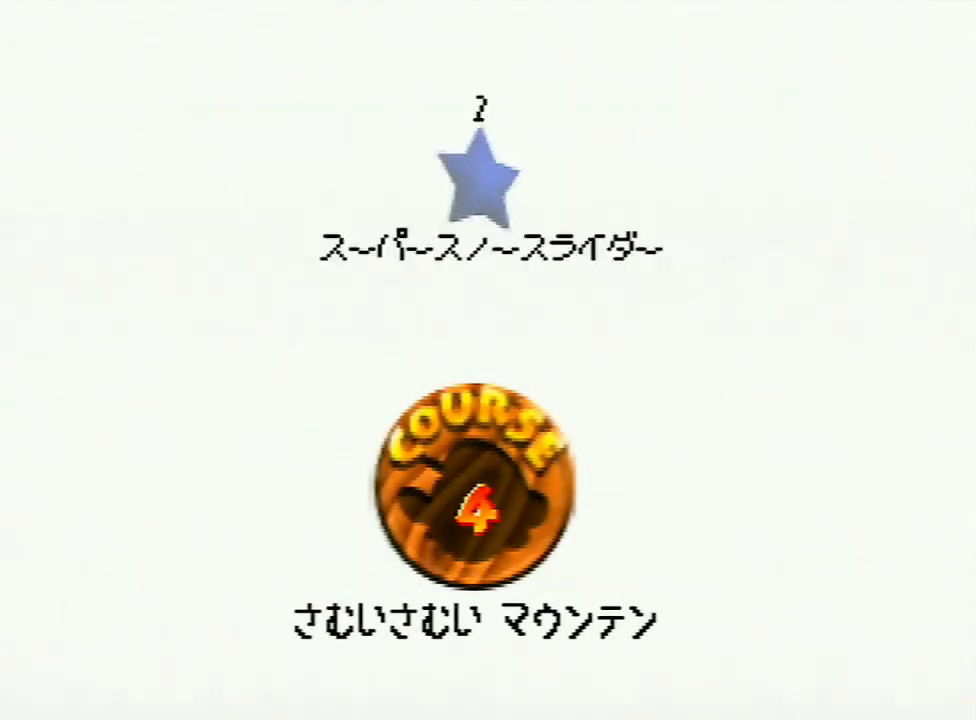
{"buttons": [], "left_stick": "center", "events": [[33, "A", "down"], [133, "A", "up"], [167, "A", "down"], [233, "A", "up"], [300, "A", "down"], [367, "A", "up"], [433, "A", "down"], [500, "A", "up"]]}
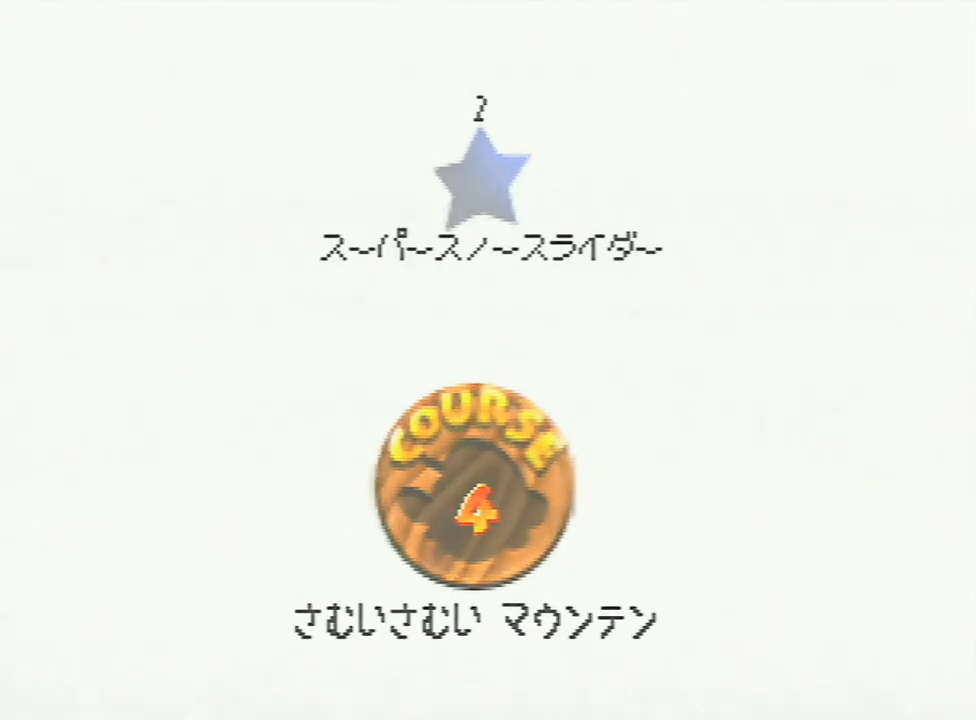
{"buttons": [], "left_stick": "center", "events": [[100, "A", "down"], [167, "A", "up"]]}
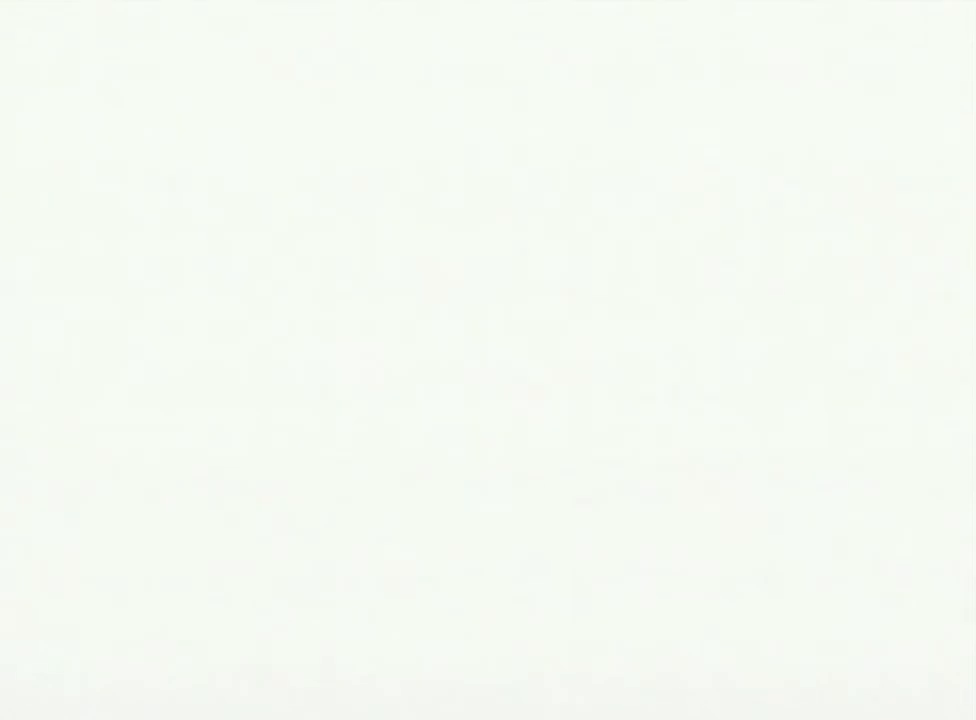
{"buttons": [], "left_stick": "center", "events": []}
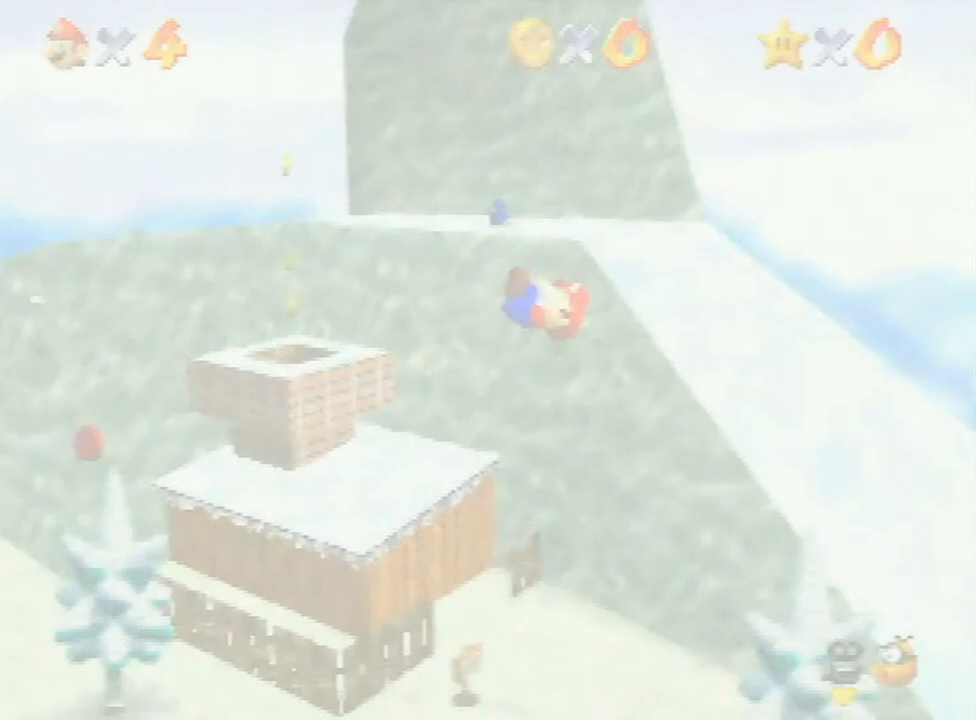
{"buttons": [], "left_stick": "center", "events": []}
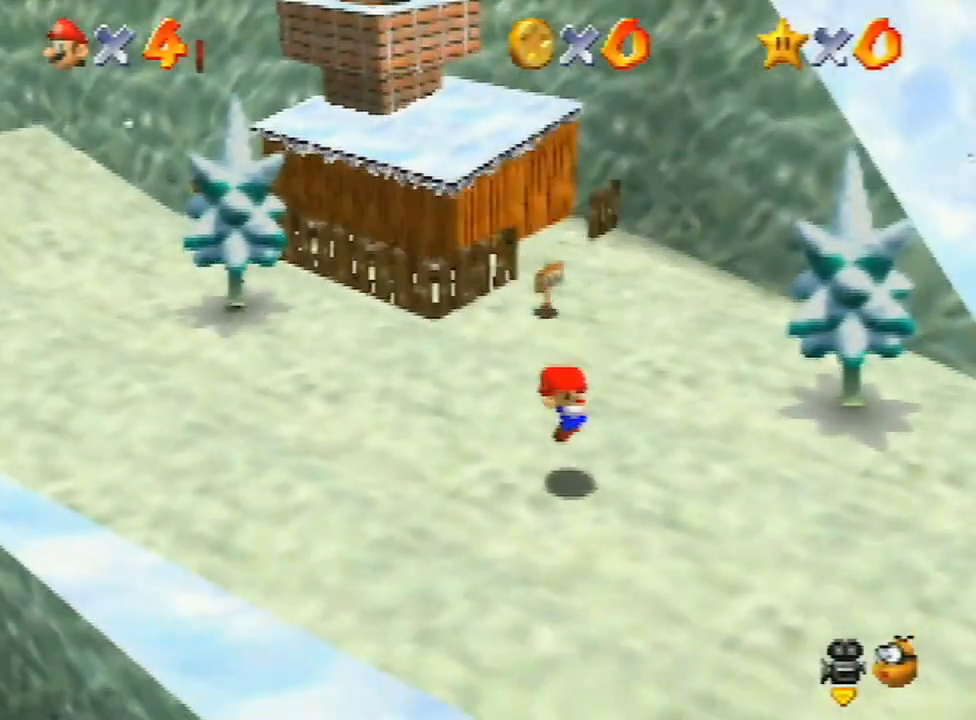
{"buttons": [], "left_stick": "down-left", "events": [[100, "left_stick", "down-left"]]}
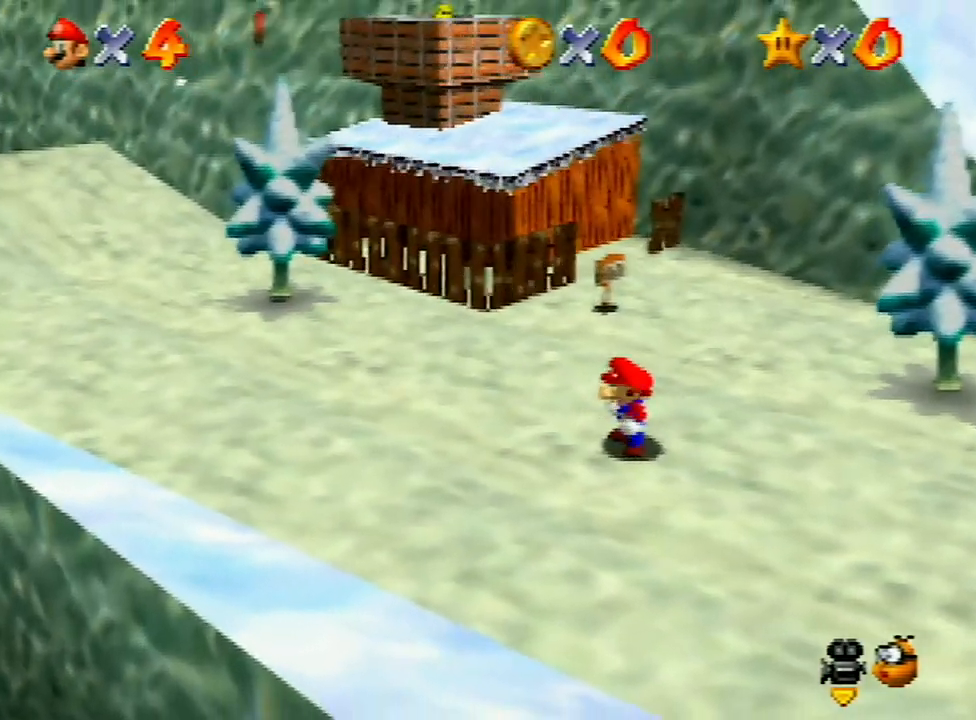
{"buttons": ["A"], "left_stick": "down-left", "events": [[500, "A", "down"]]}
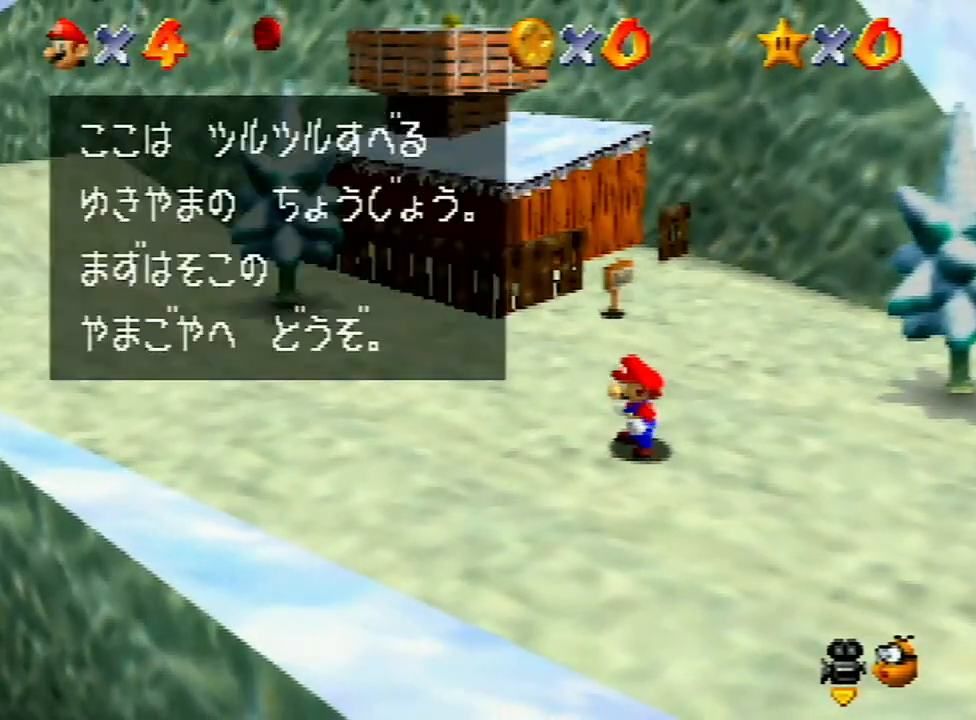
{"buttons": [], "left_stick": "down-left", "events": [[100, "A", "up"]]}
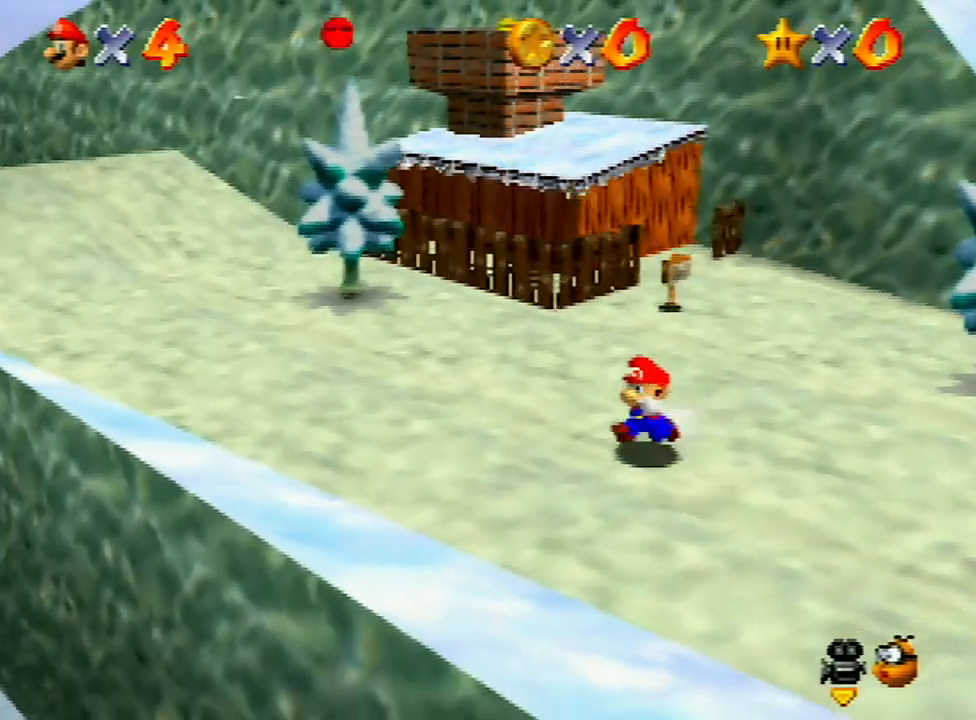
{"buttons": [], "left_stick": "down-left", "events": [[33, "A", "down"], [133, "A", "up"]]}
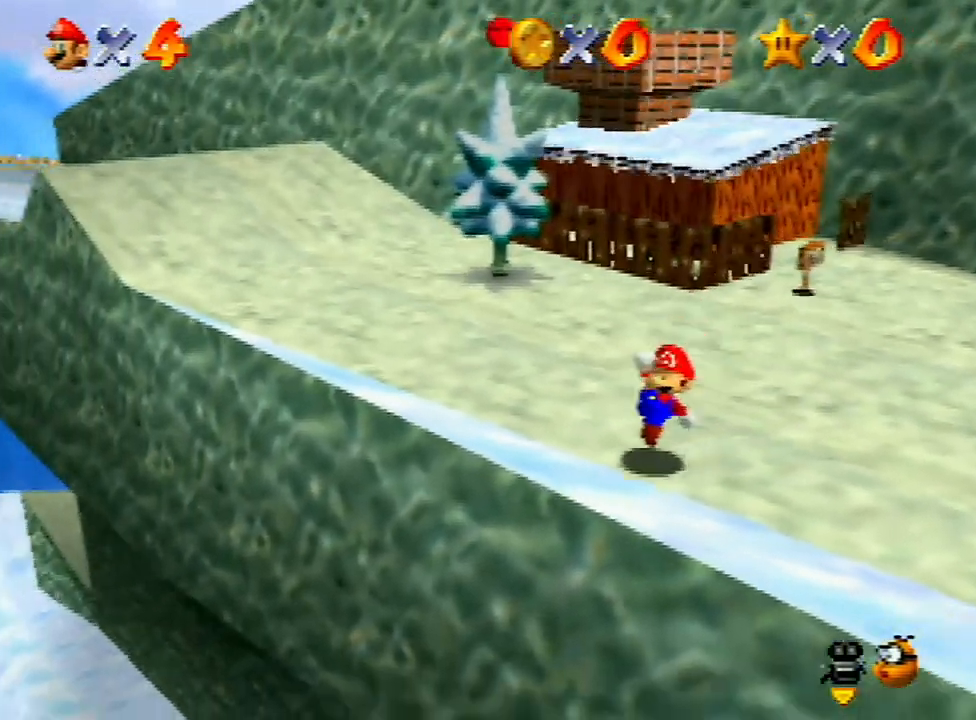
{"buttons": [], "left_stick": "left", "events": [[100, "A", "down"], [200, "A", "up"], [267, "left_stick", "left"]]}
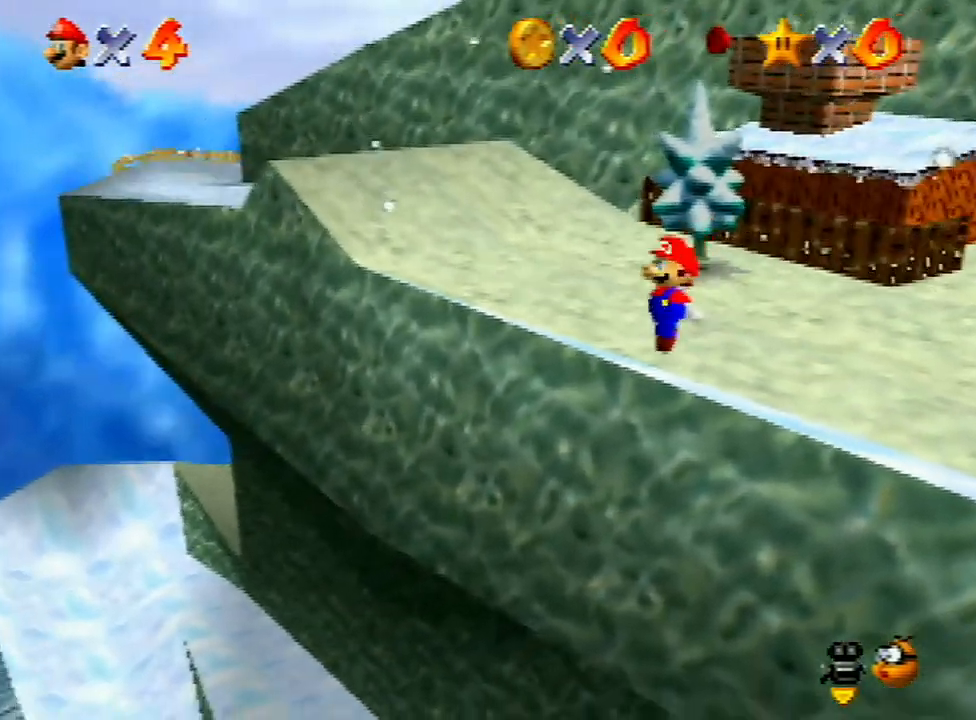
{"buttons": [], "left_stick": "left", "events": []}
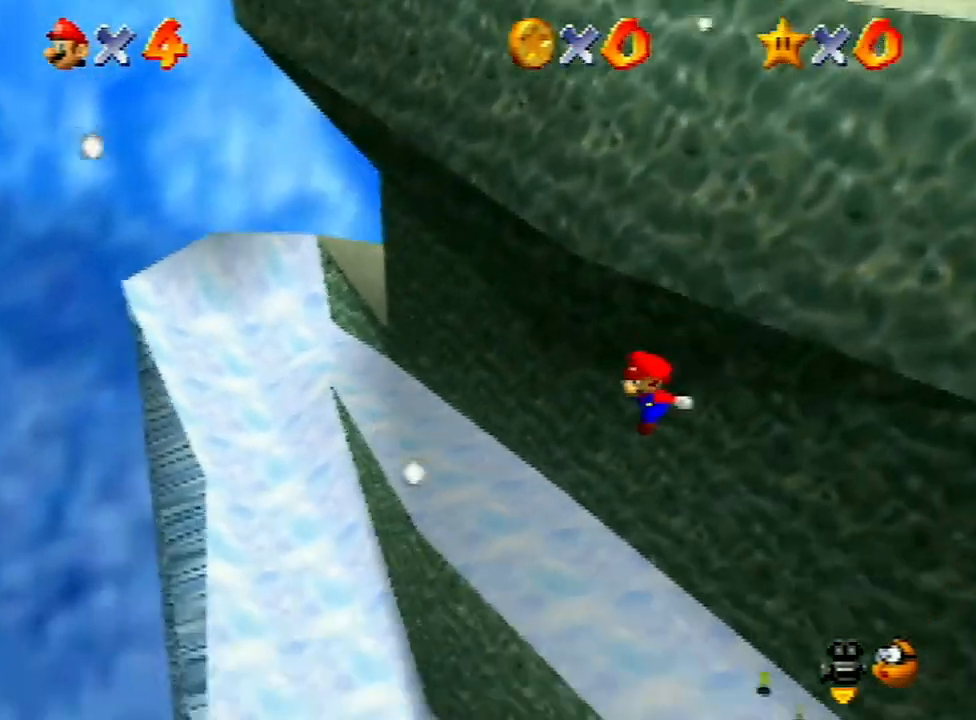
{"buttons": [], "left_stick": "left", "events": []}
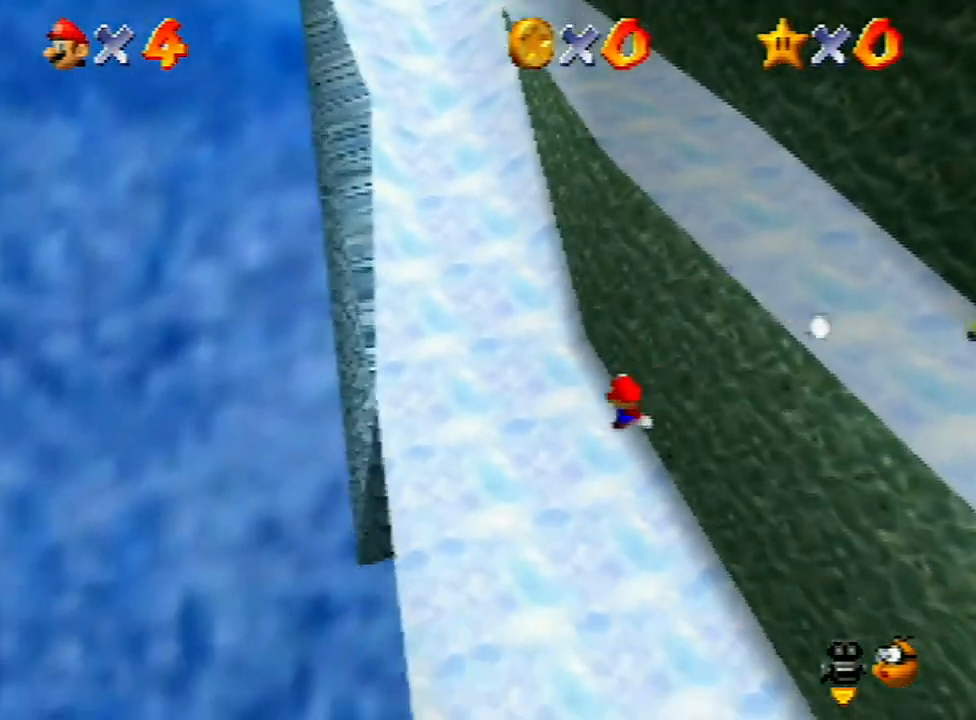
{"buttons": [], "left_stick": "up-right", "events": [[400, "left_stick", "up"], [467, "left_stick", "up-right"]]}
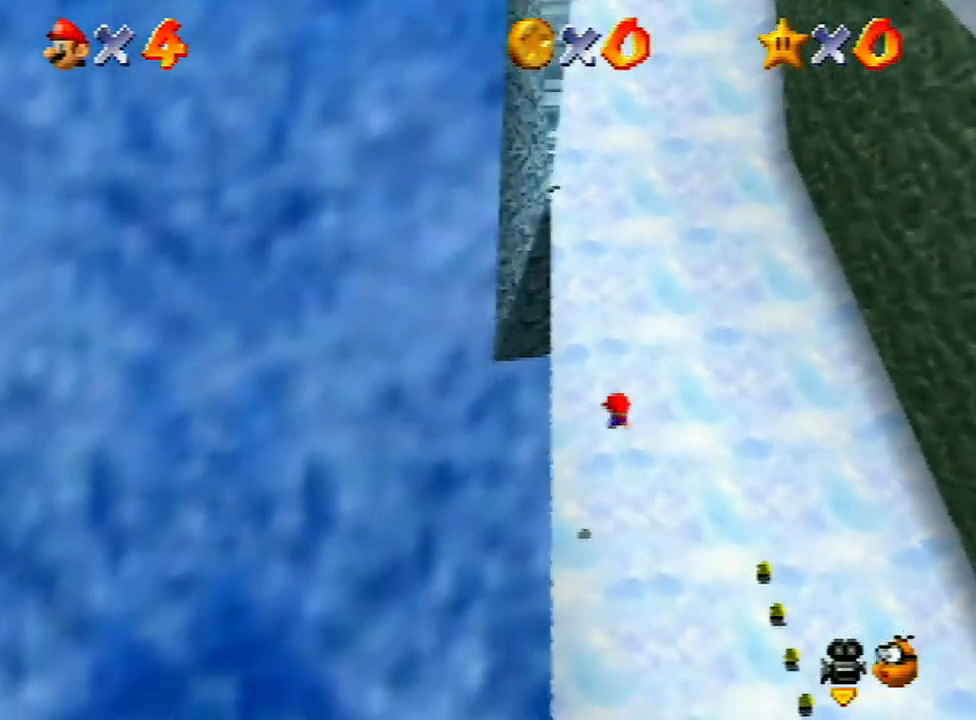
{"buttons": [], "left_stick": "up-right", "events": []}
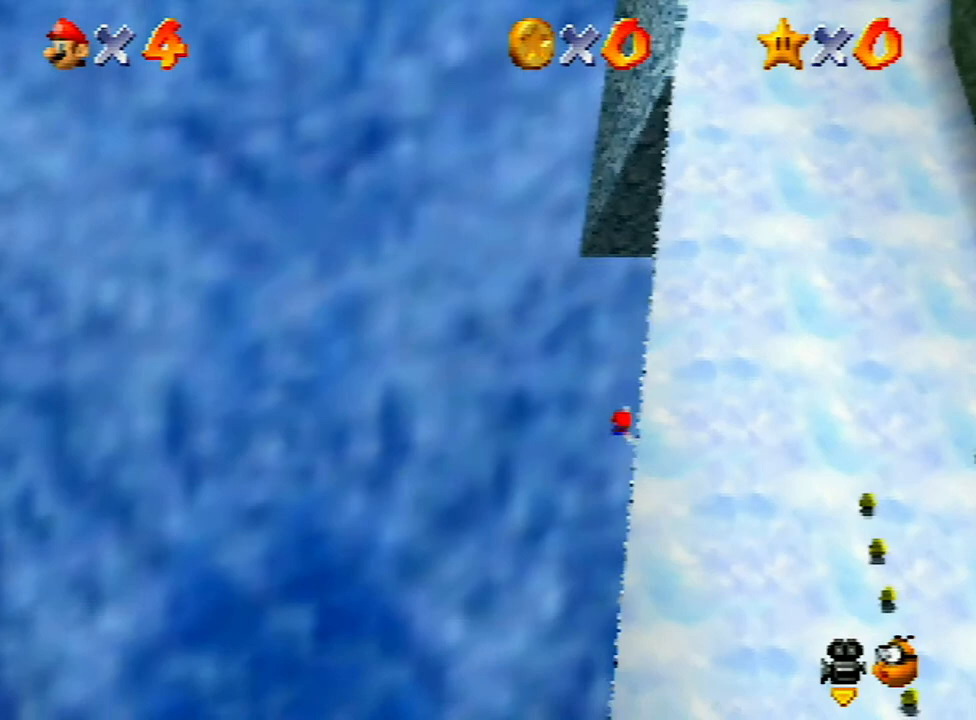
{"buttons": [], "left_stick": "up-right", "events": []}
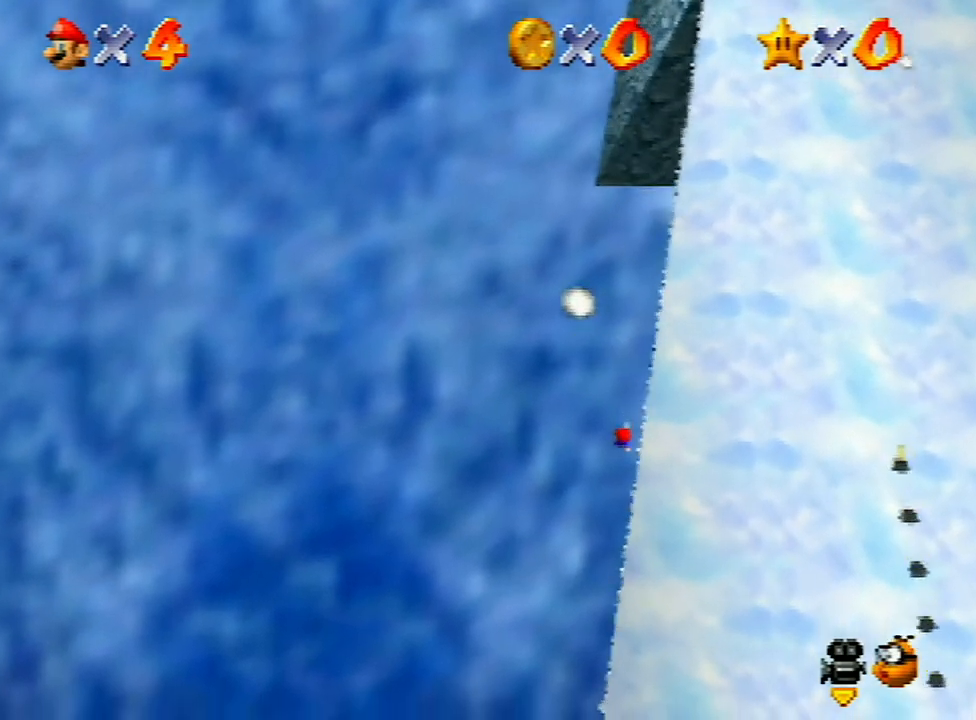
{"buttons": [], "left_stick": "up-right", "events": []}
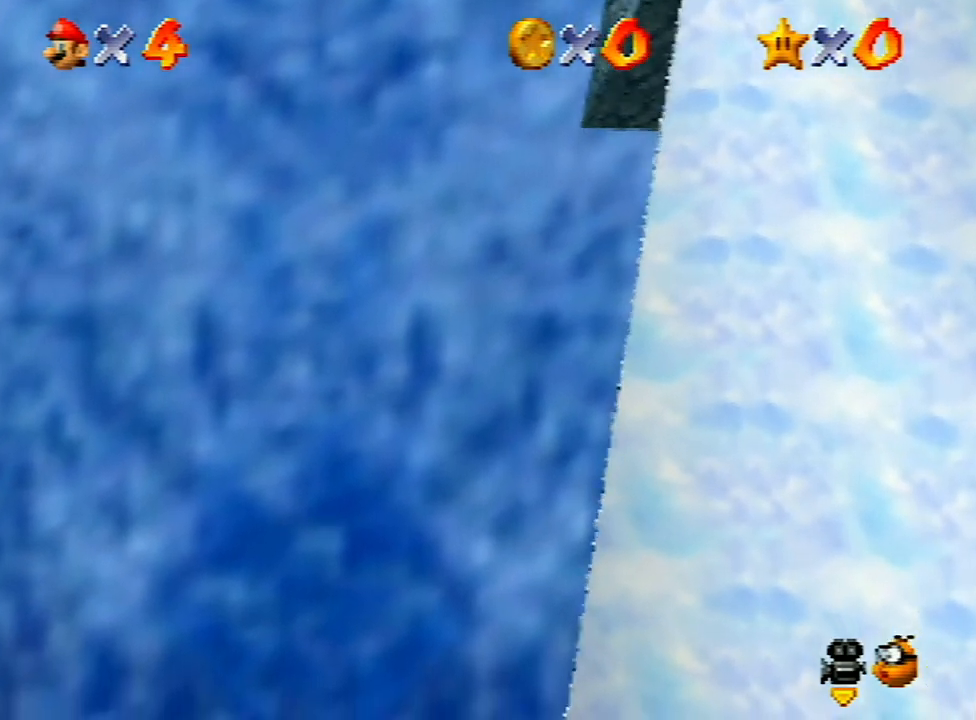
{"buttons": ["R1"], "left_stick": "up-right", "events": [[500, "R1", "down"]]}
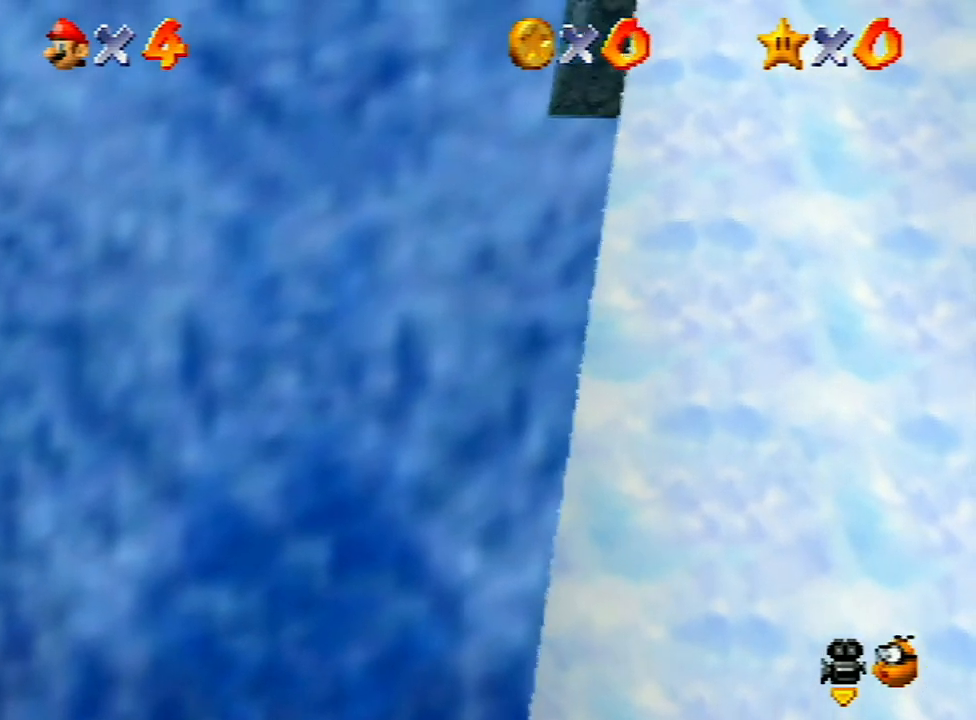
{"buttons": [], "left_stick": "up-right", "events": [[133, "R1", "up"], [167, "R1", "down"], [233, "R1", "up"]]}
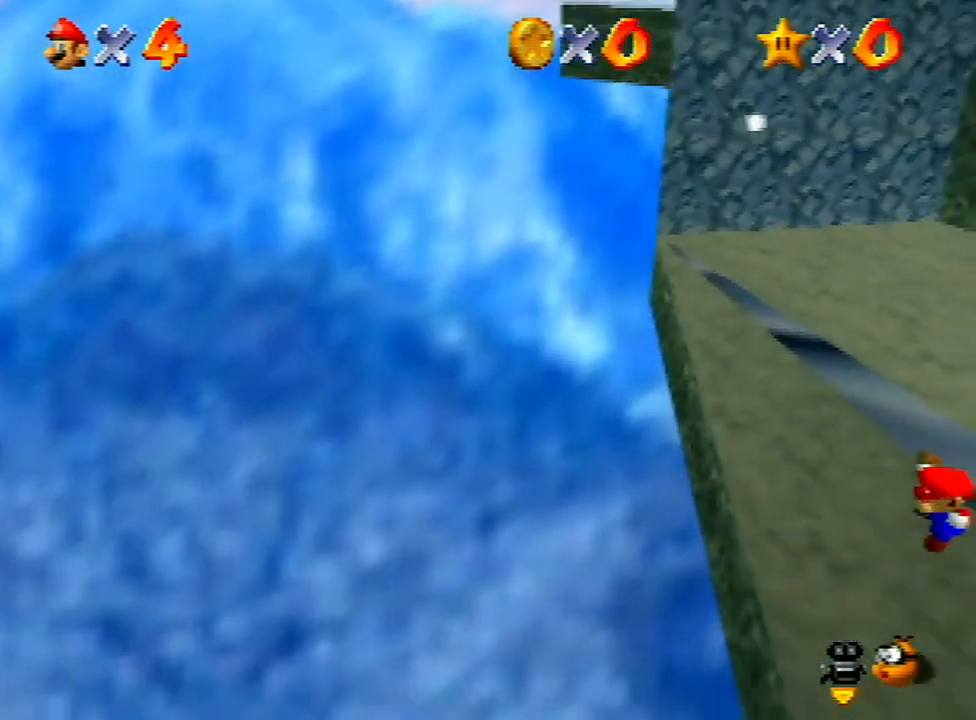
{"buttons": [], "left_stick": "up-right", "events": []}
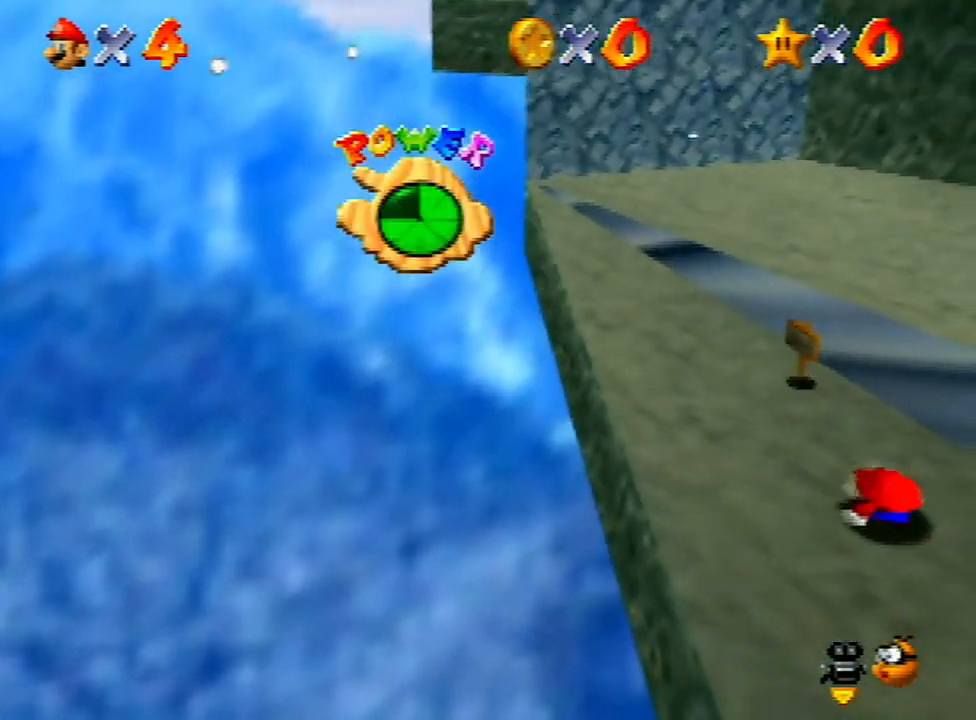
{"buttons": [], "left_stick": "right", "events": [[200, "left_stick", "right"]]}
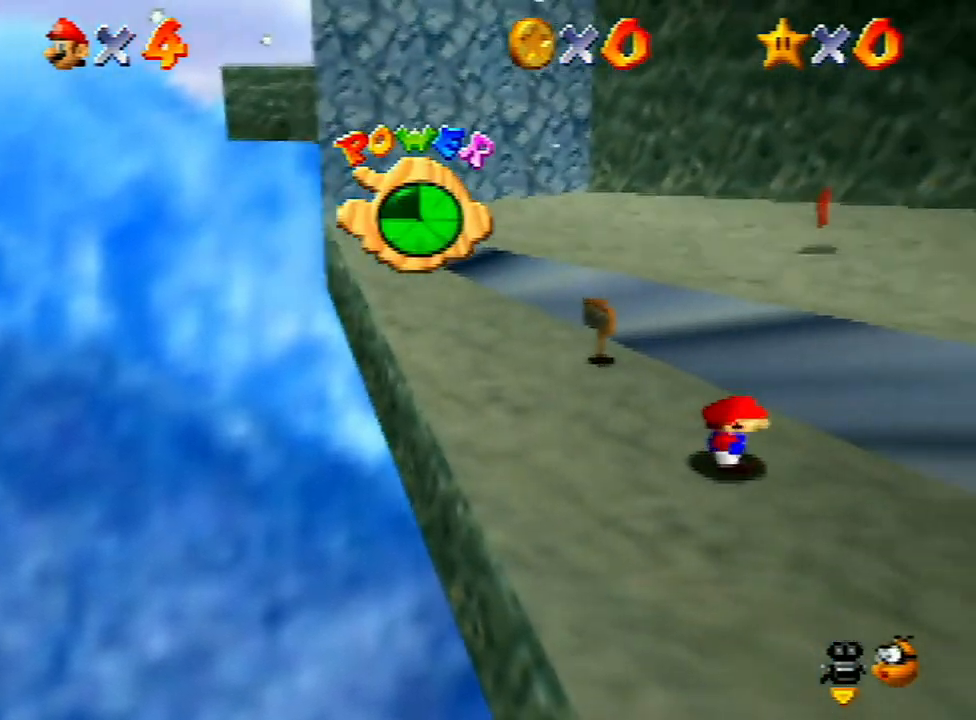
{"buttons": ["A", "Z"], "left_stick": "right", "events": [[267, "Z", "down"], [367, "A", "down"]]}
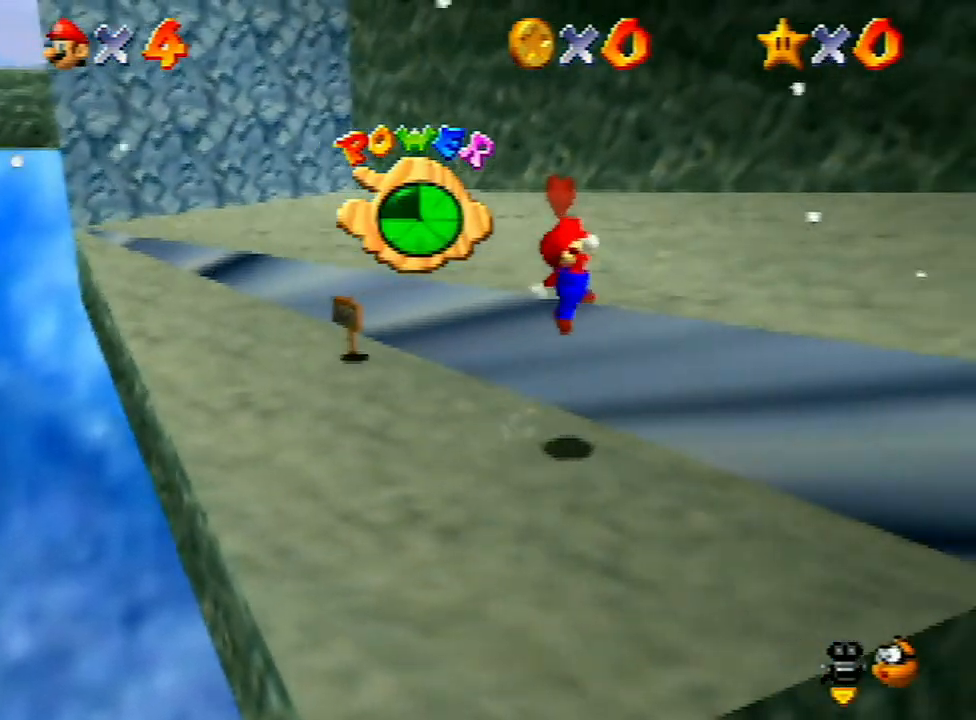
{"buttons": [], "left_stick": "right", "events": [[400, "A", "up"], [400, "Z", "up"]]}
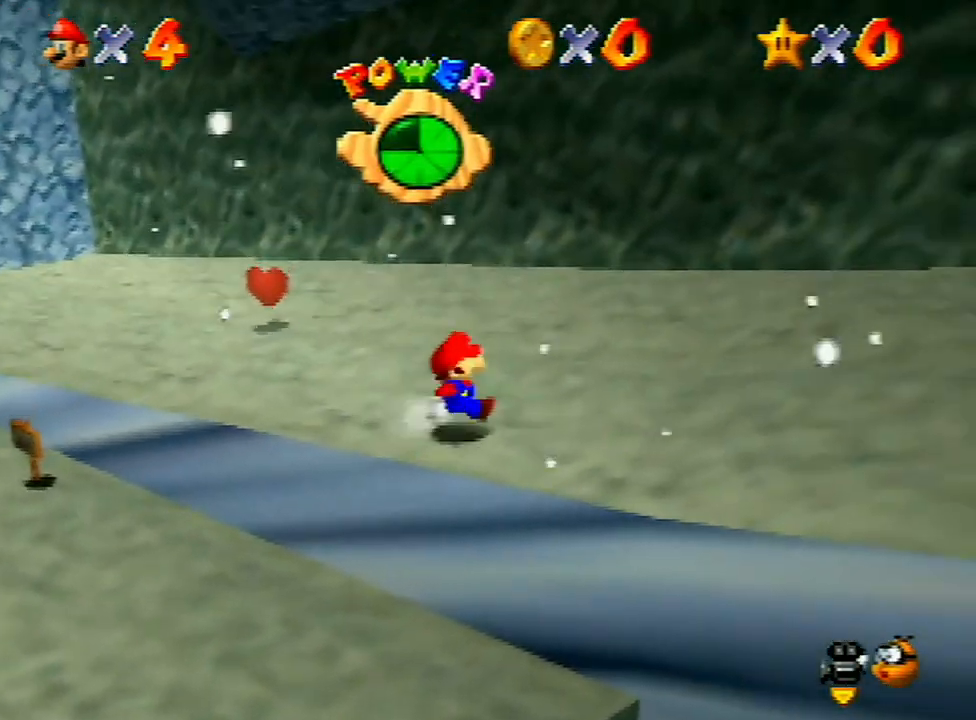
{"buttons": [], "left_stick": "right", "events": []}
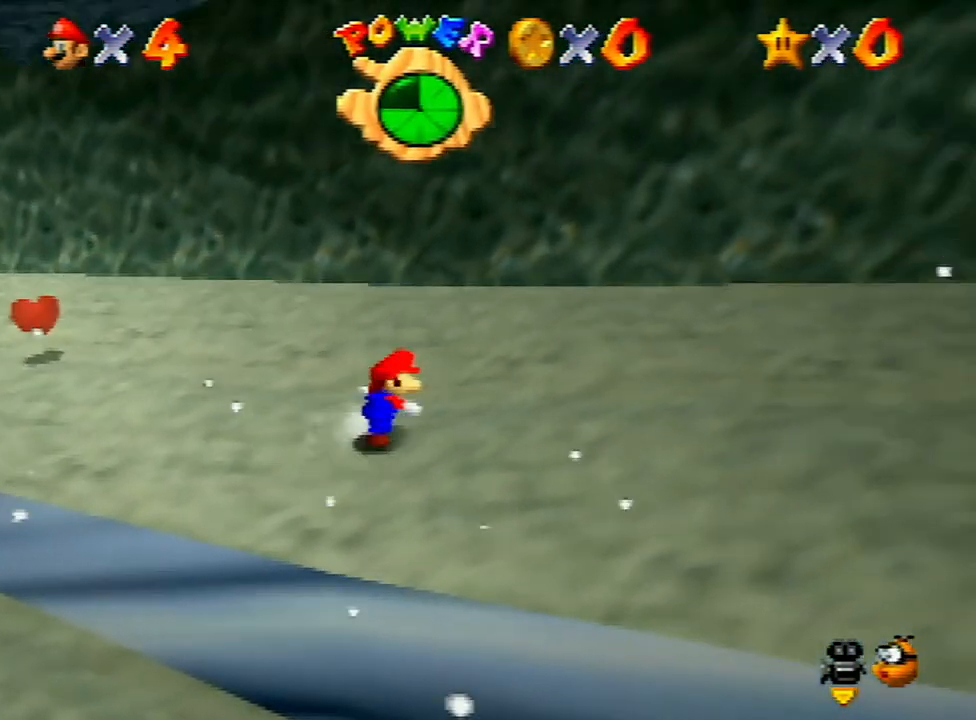
{"buttons": ["A"], "left_stick": "right", "events": [[33, "A", "down"], [100, "A", "up"], [333, "A", "down"]]}
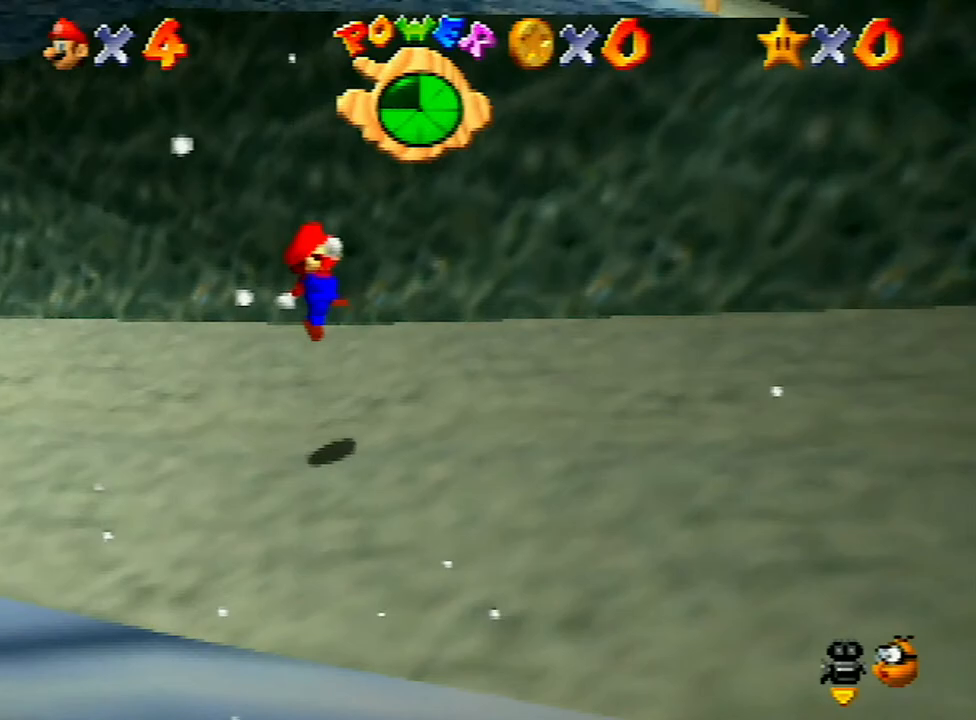
{"buttons": [], "left_stick": "right", "events": [[233, "A", "up"]]}